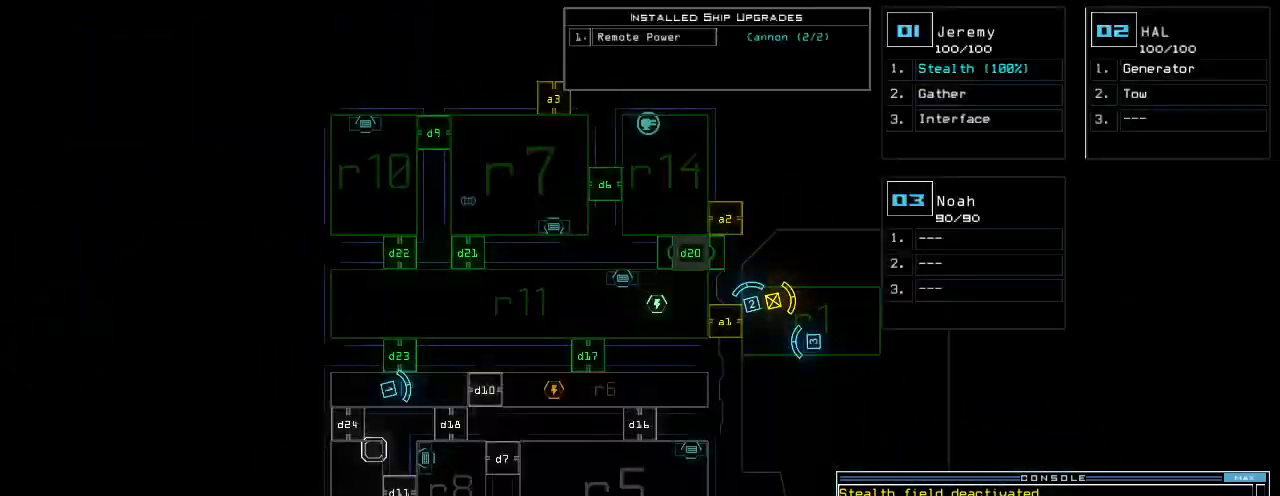
Gameplay with keyboard; each line is a JSON object with the keys held at the frame after it. "events" lists presses ("down") and releases ("up") of ".", "0", "1", "2", "3", "4", "5", "6", "7", "8", "9", "a", "b", "backspace", "c", "caps_lock", "comma", "ctrl_l", "ctrl_r", "d", "down", "e", "equals", "escape", "f", "g", "h", "i", "j", "k", "l", "left", "m", "minus", "n", "o", "p", "q", "quote", "r", "return", "right", "s", "semicolon", "shift_l", "shift_r", "space", "t", "tab", "tilde", "u", "up", "v", "w", "x", "y" and "z" between this image and that frame as [ms after this image, input, new state], when the widget could be followed in between. No other keys are recorded. Mouse input is not recorded. Not read: other_keys.
{"keys": ["up"], "events": [[240, "up", "down"]]}
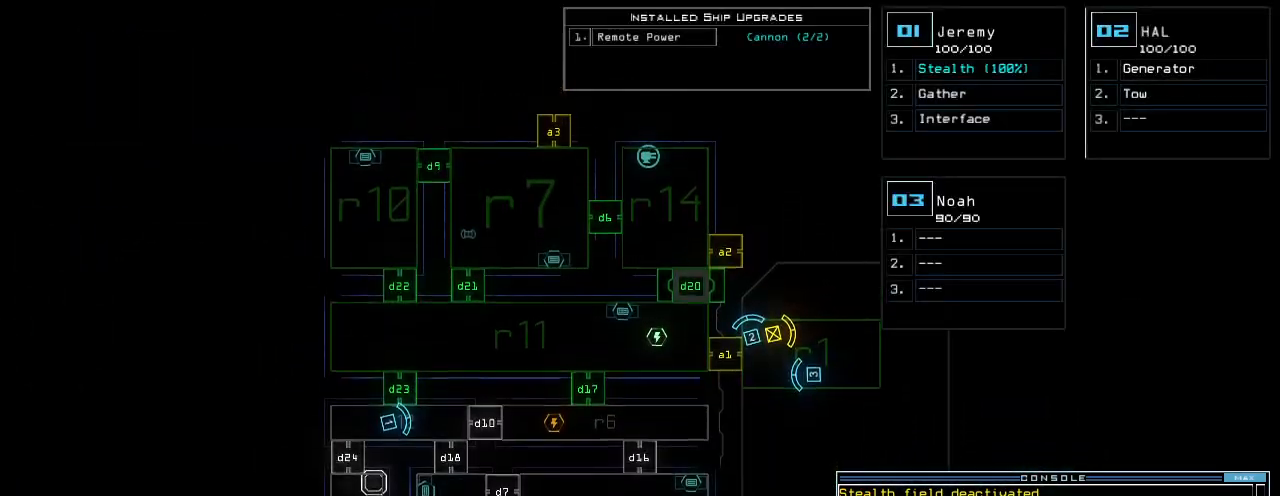
{"keys": [], "events": [[60, "up", "up"]]}
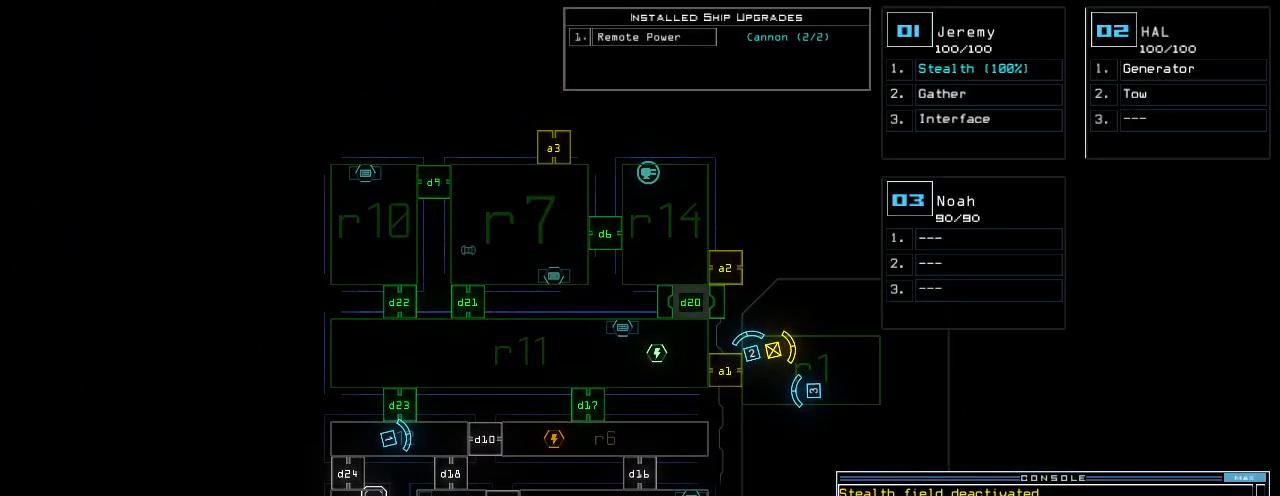
{"keys": [], "events": [[180, "1", "down"], [260, "1", "up"]]}
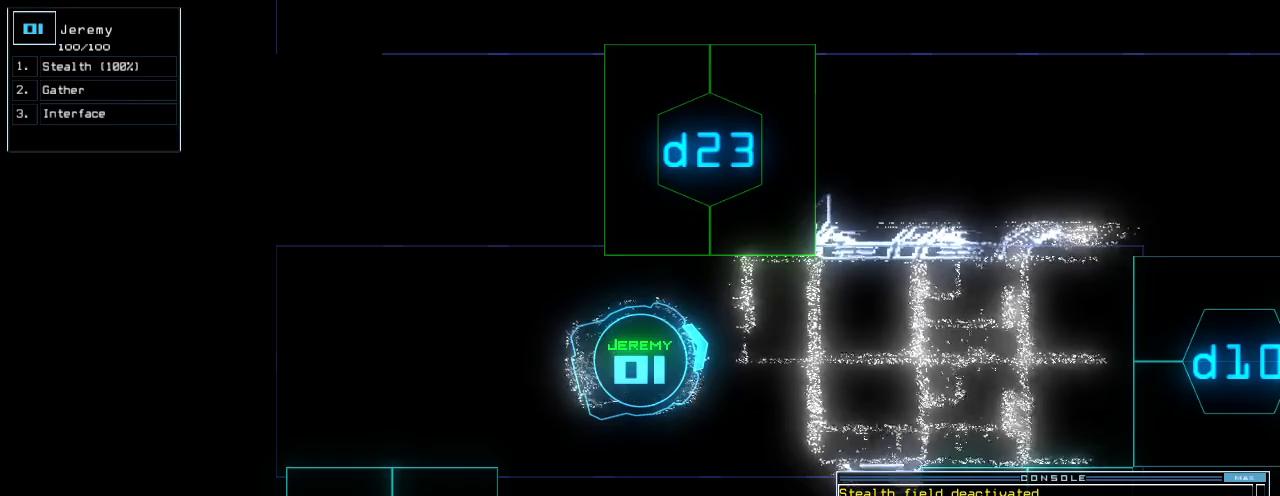
{"keys": ["2"], "events": [[20, "s", "down"], [60, "t", "down"], [100, "s", "up"], [160, "t", "up"], [180, "semicolon", "down"], [240, "semicolon", "up"], [280, "d", "down"], [340, "d", "up"], [480, "2", "down"]]}